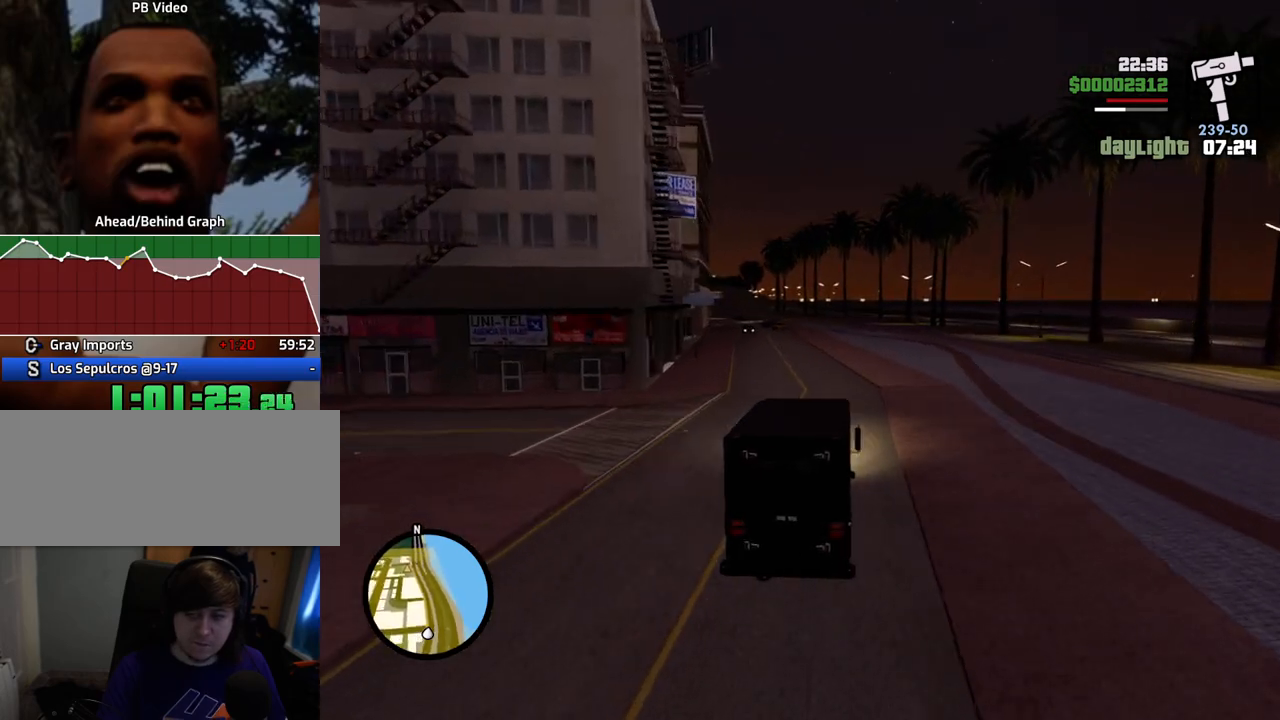
Gameplay with keyboard and mouse; each line is a JSON object with the keys and mouse buttons held at the frame after it. "events" lists presses ("down") and releases ("up") of "1", "2", "3", "4", "5", "6", "a", "alt", "c", "ctrl", "d", "down", "e", "escape", "f", "f1", "f2", "f3", "g", "h", "left", "num2", "q", "r", "right", "s", "shift", "space", "t", "tab", "up", "v", "w", "x", "z", "mouse_left", "mouse_middle", "mouse_right", "mouse_wheel_up" and "mouse_wheel_down" between this image and that frame as [ms after this image, input, new state], when the widget could be followed in between. "mouse_left", "mouse_middle", "mouse_right", "mouse_wheel_up", "mouse_wheel_down" = the "left", "middle", "right", "wheel_up", "wheel_down" buttons of the "mouse" list. No other keys are recorded. Mouse movement is not recorded.
{"keys": ["w"], "mouse": [], "events": [[84, "a", "down"], [234, "a", "up"]]}
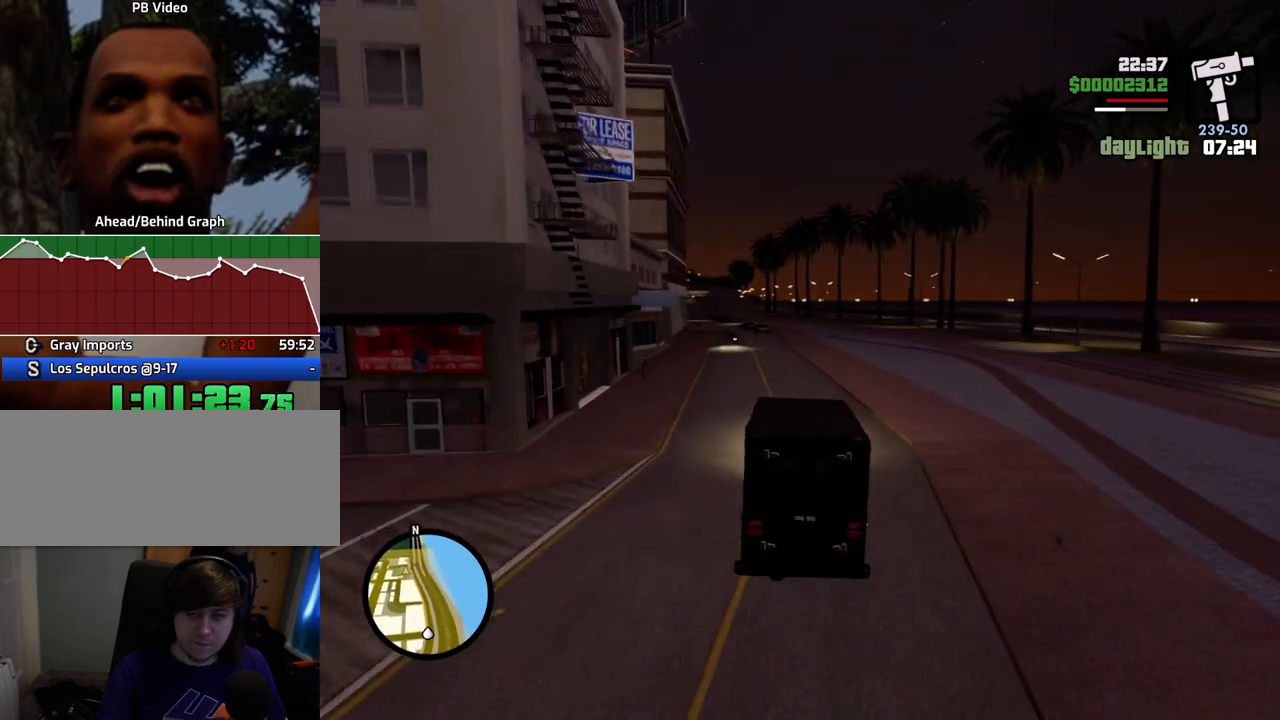
{"keys": ["w"], "mouse": [], "events": []}
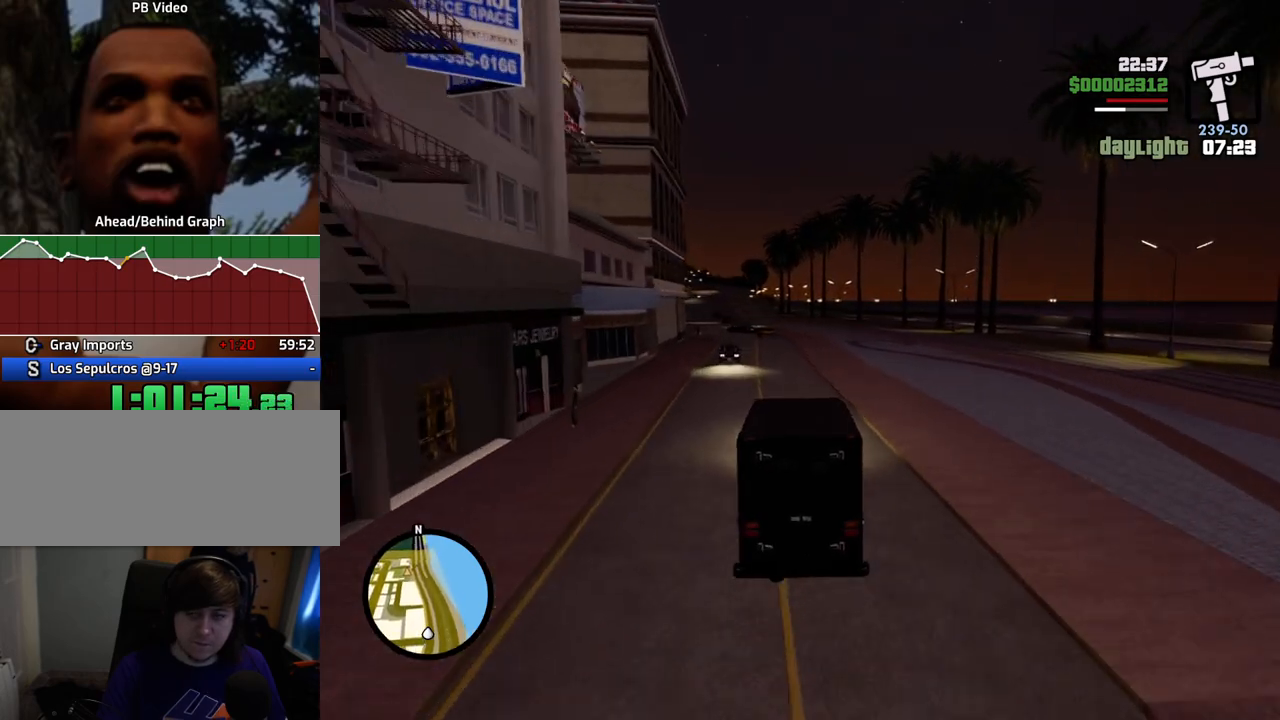
{"keys": ["w"], "mouse": [], "events": []}
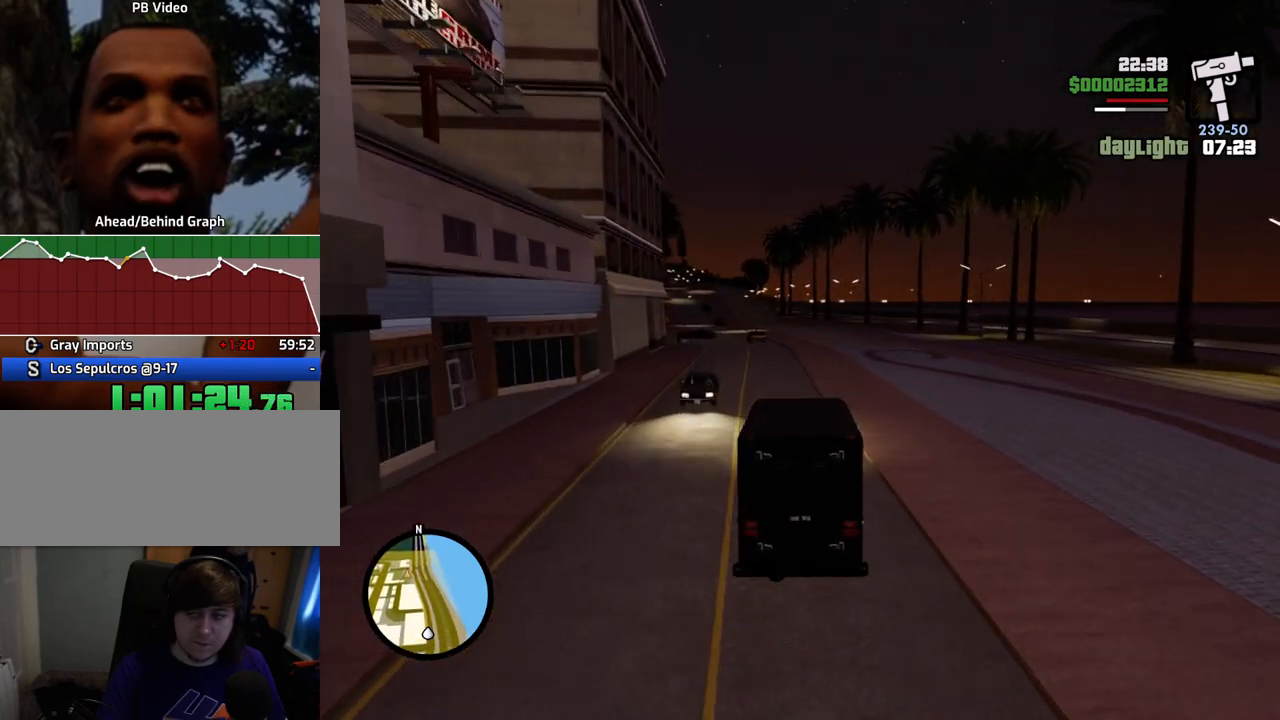
{"keys": ["w"], "mouse": [], "events": [[183, "a", "down"], [317, "a", "up"]]}
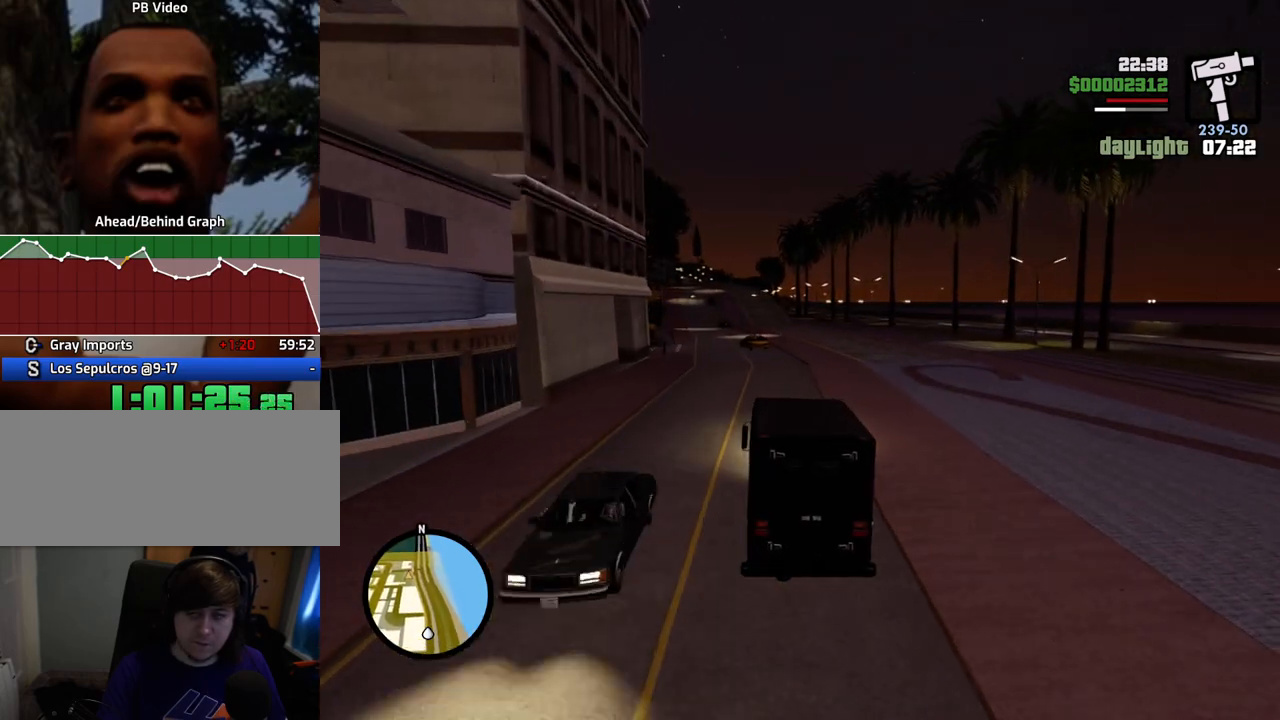
{"keys": ["w"], "mouse": [], "events": []}
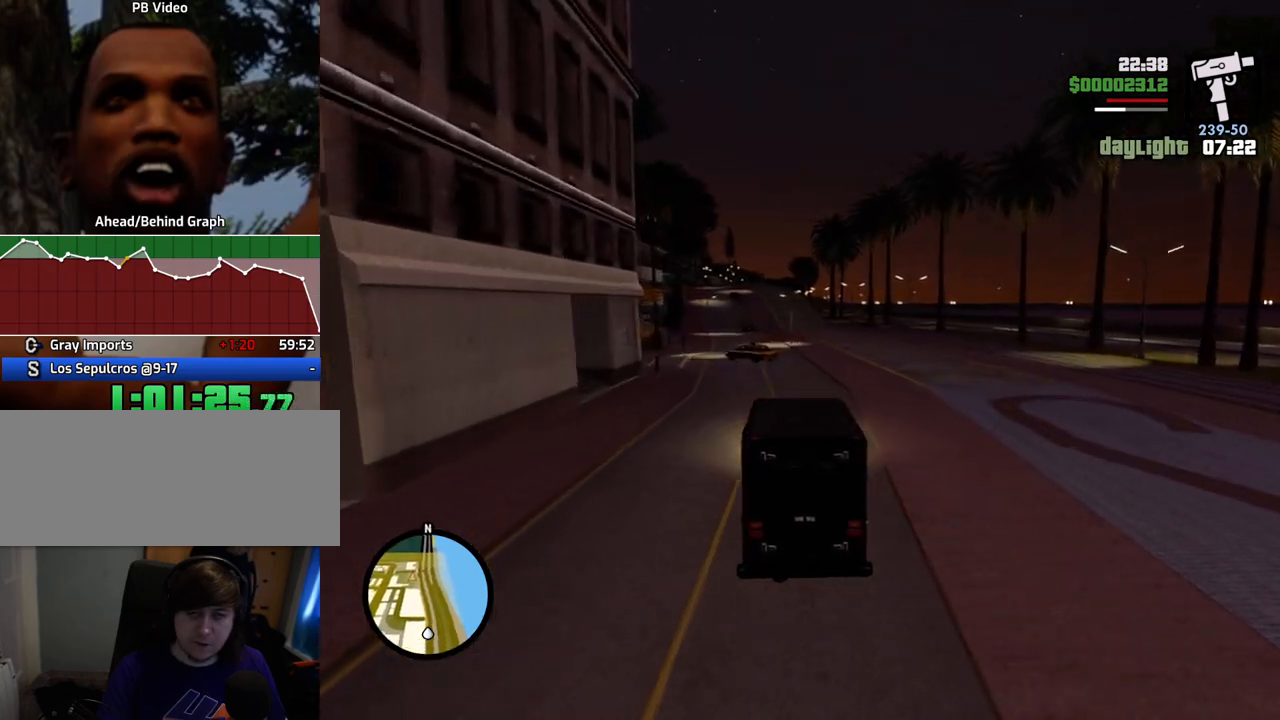
{"keys": ["w"], "mouse": [], "events": []}
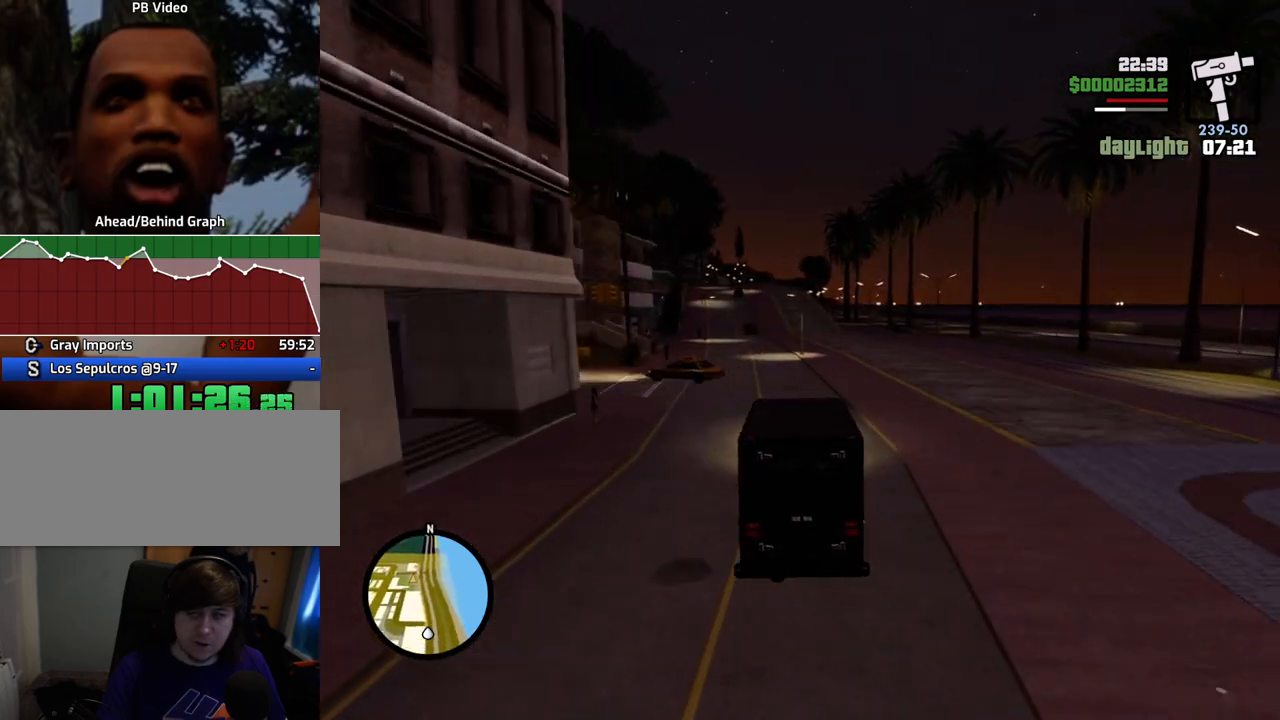
{"keys": ["w"], "mouse": [], "events": [[267, "a", "down"], [368, "a", "up"]]}
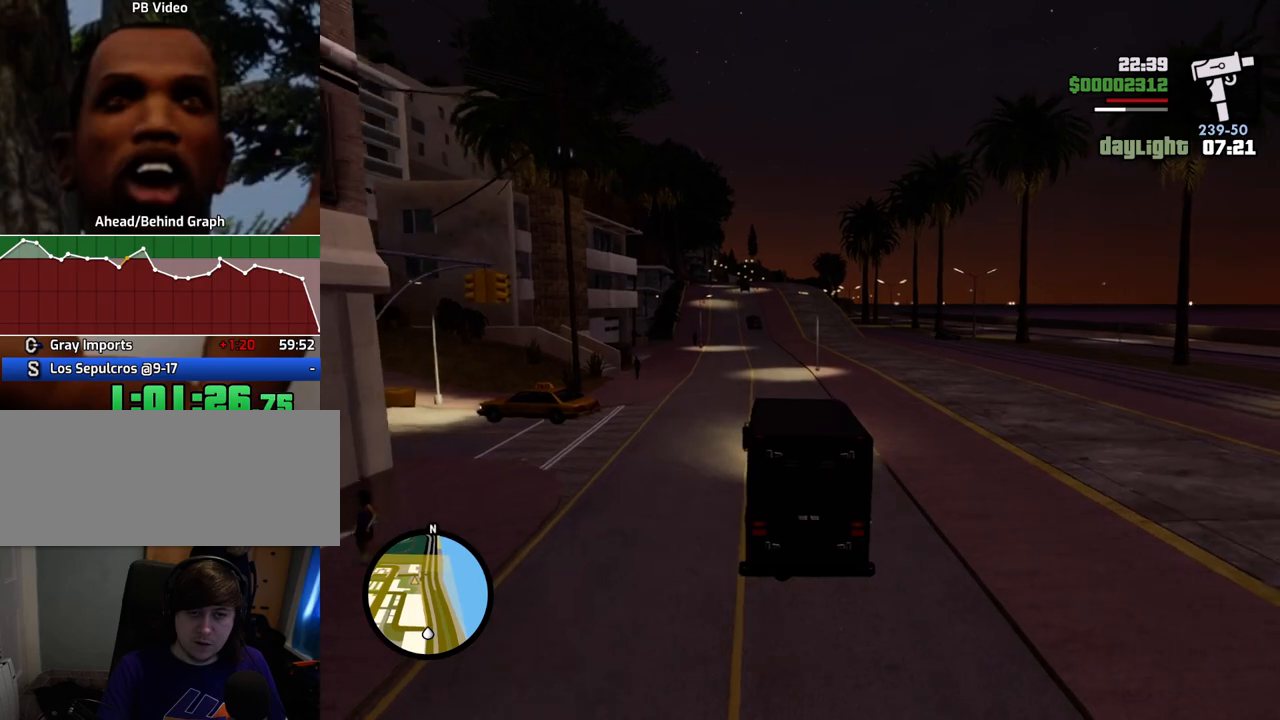
{"keys": ["w"], "mouse": [], "events": []}
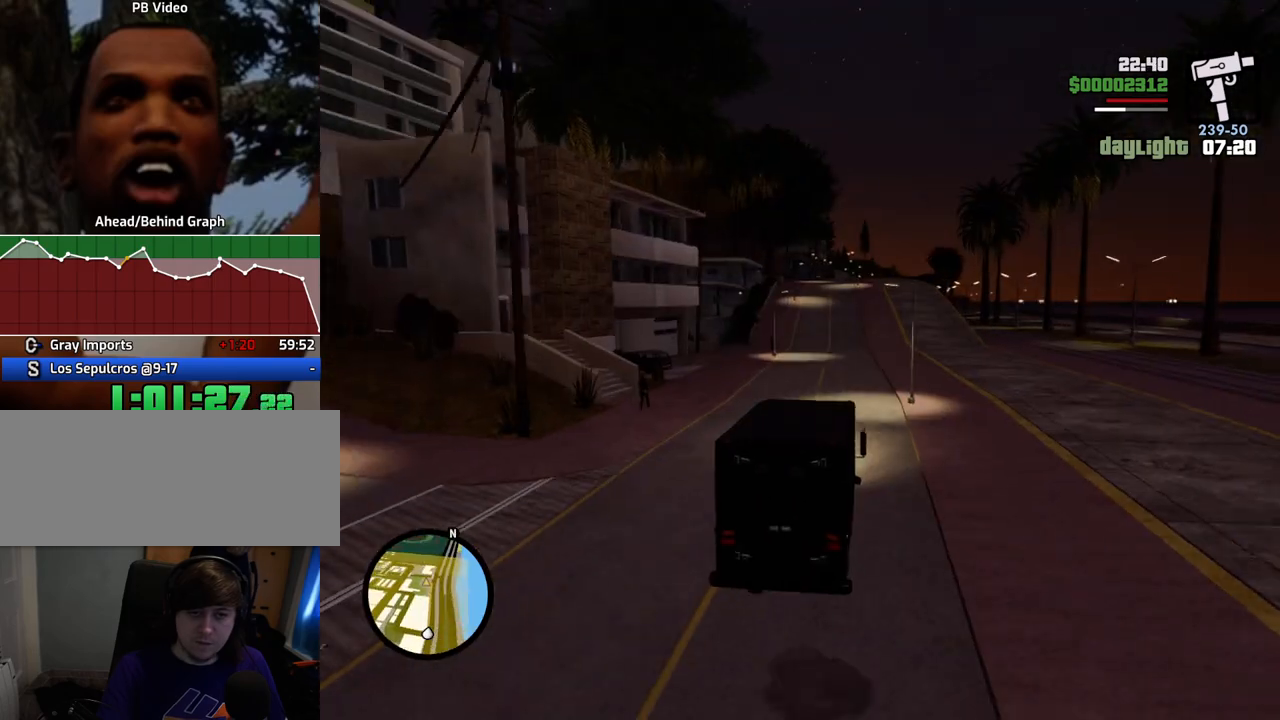
{"keys": ["w"], "mouse": [], "events": []}
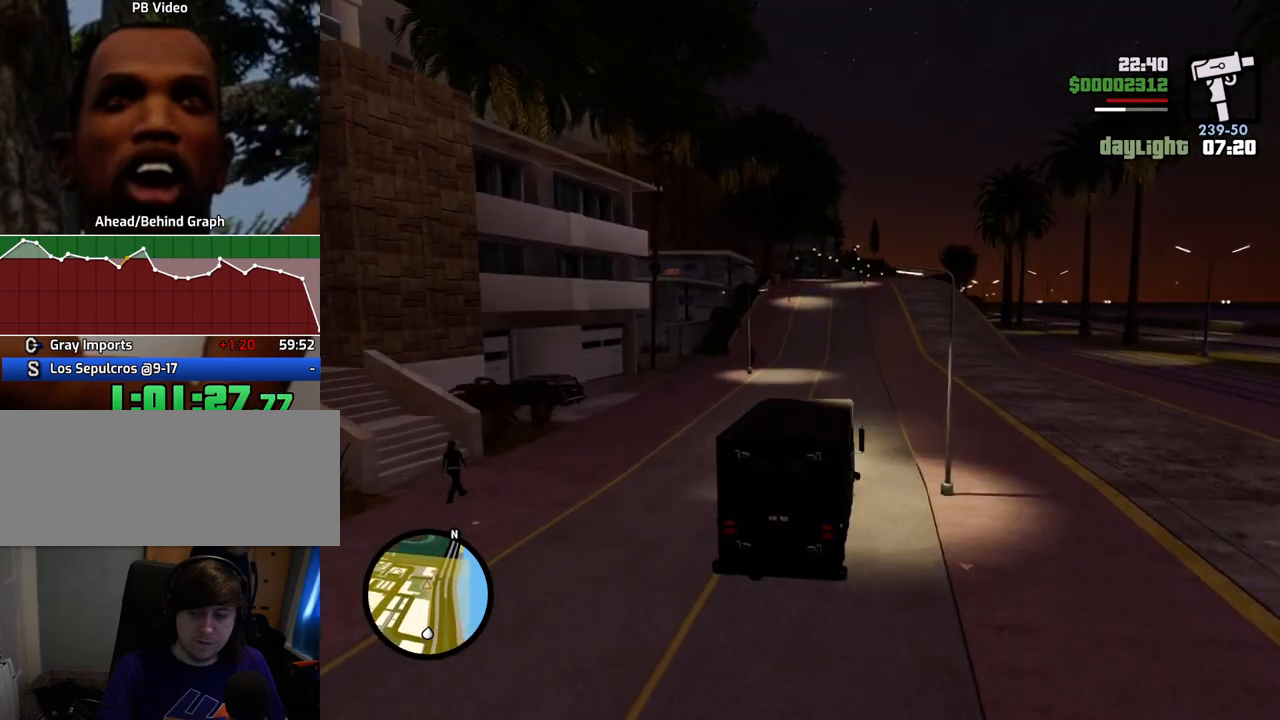
{"keys": ["w"], "mouse": [], "events": []}
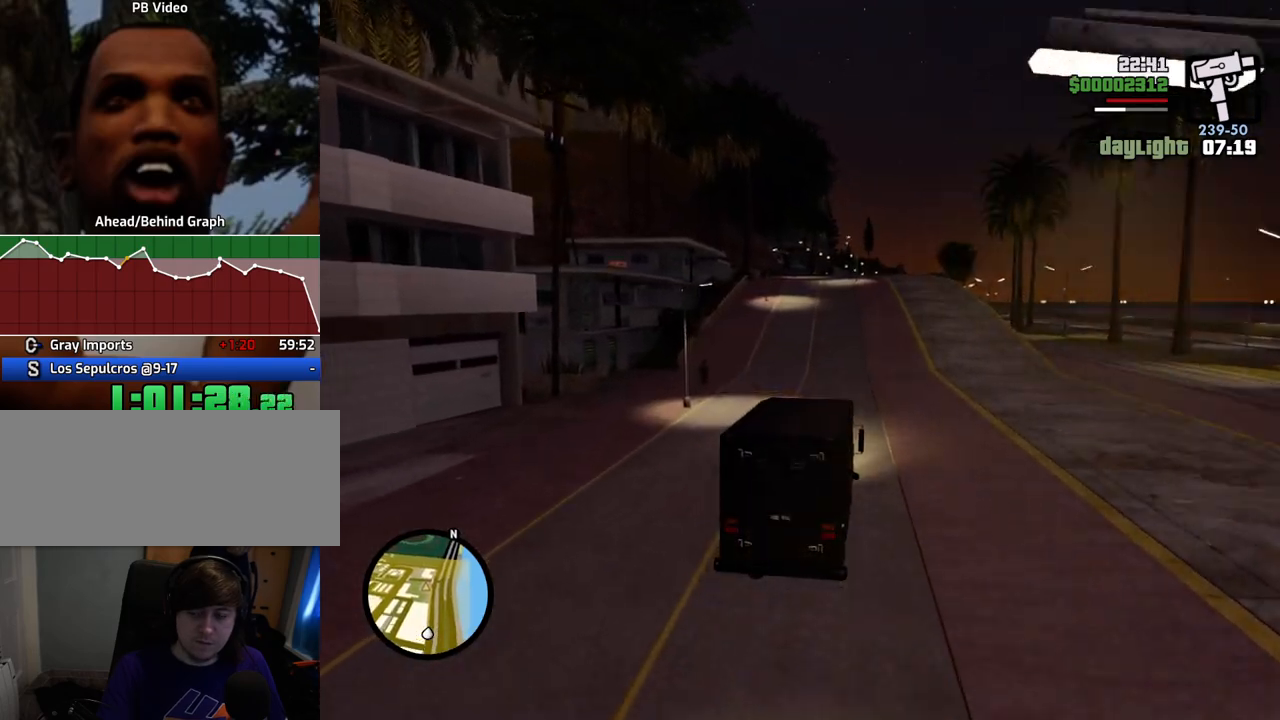
{"keys": ["w"], "mouse": [], "events": []}
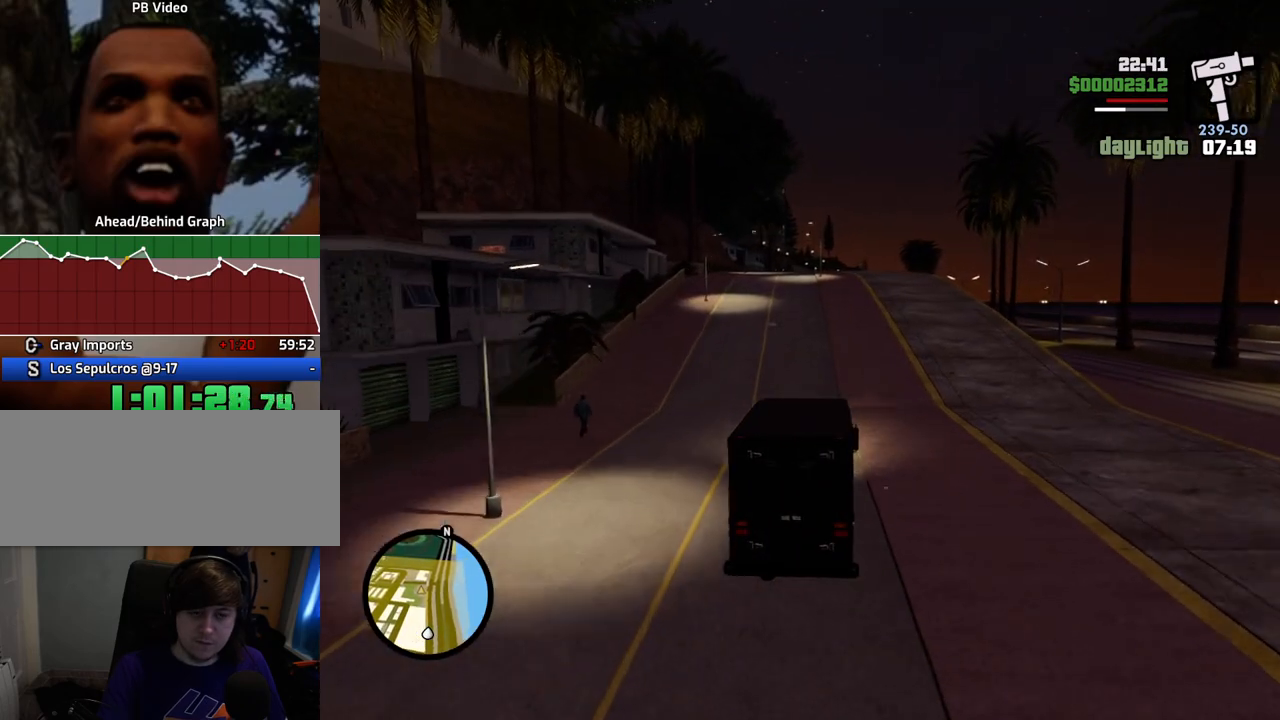
{"keys": ["w"], "mouse": [], "events": []}
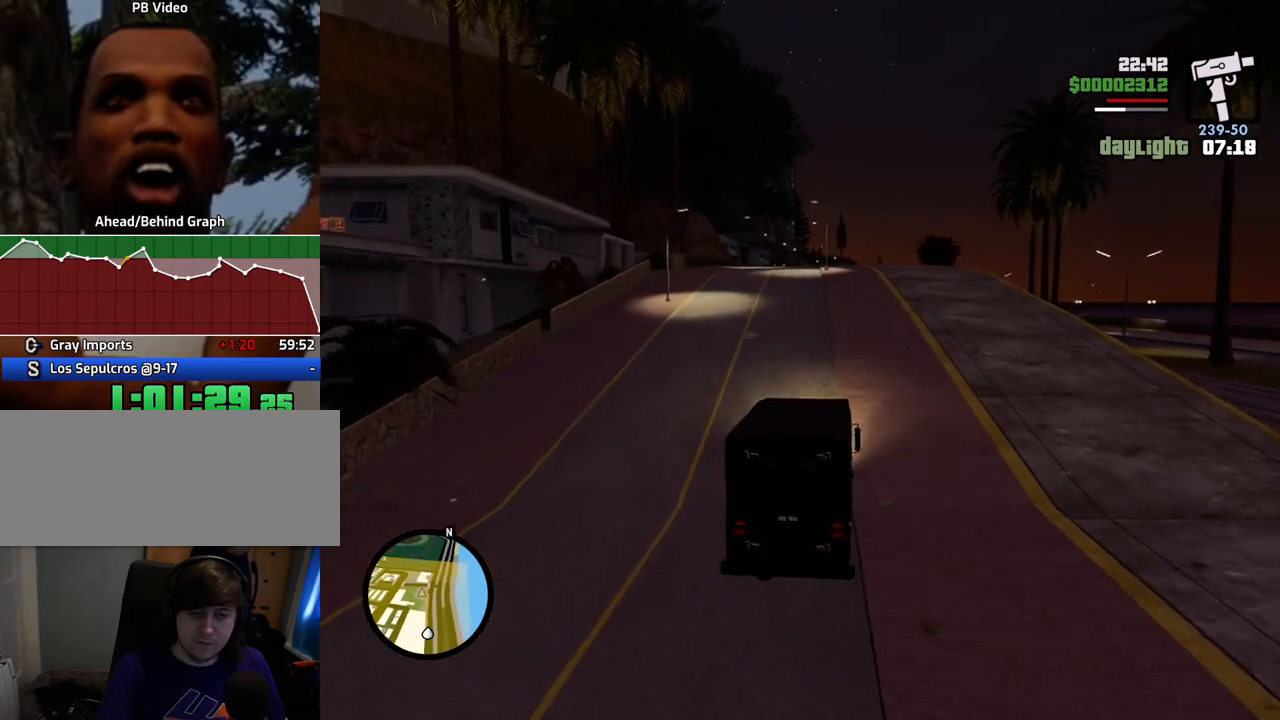
{"keys": ["d", "w"], "mouse": [], "events": [[134, "a", "down"], [234, "a", "up"], [502, "d", "down"]]}
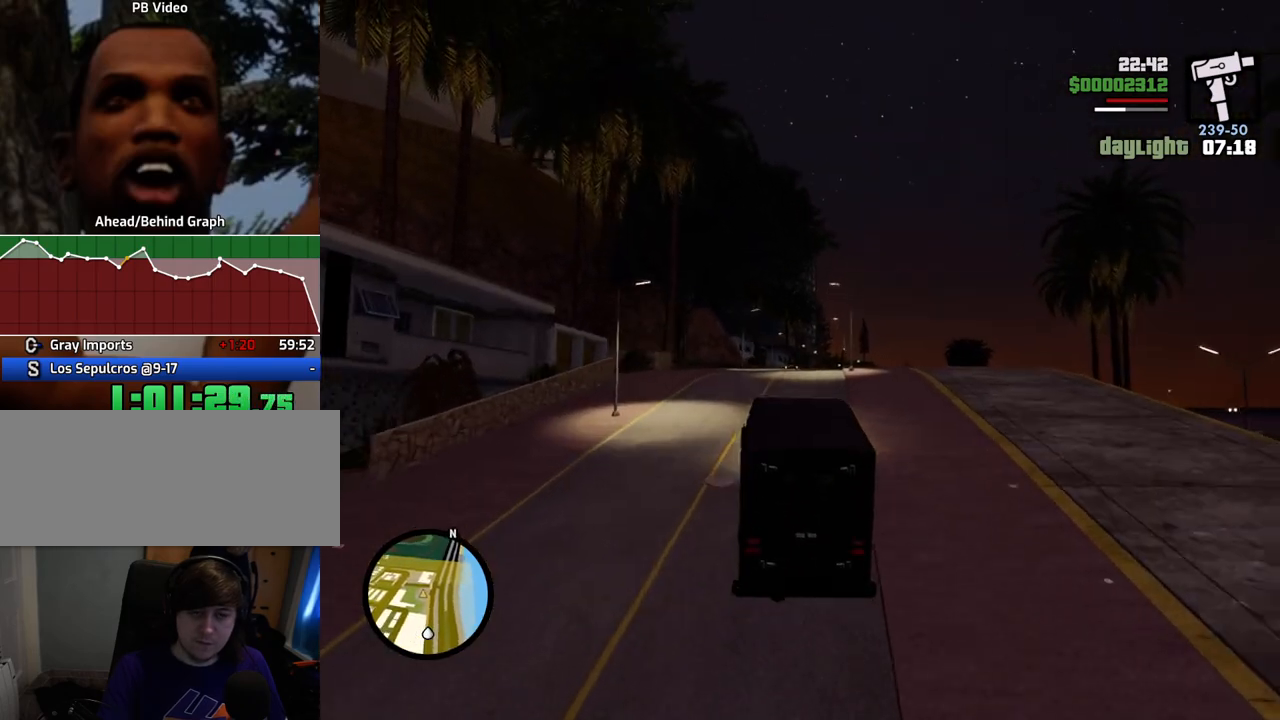
{"keys": ["w"], "mouse": [], "events": [[100, "d", "up"]]}
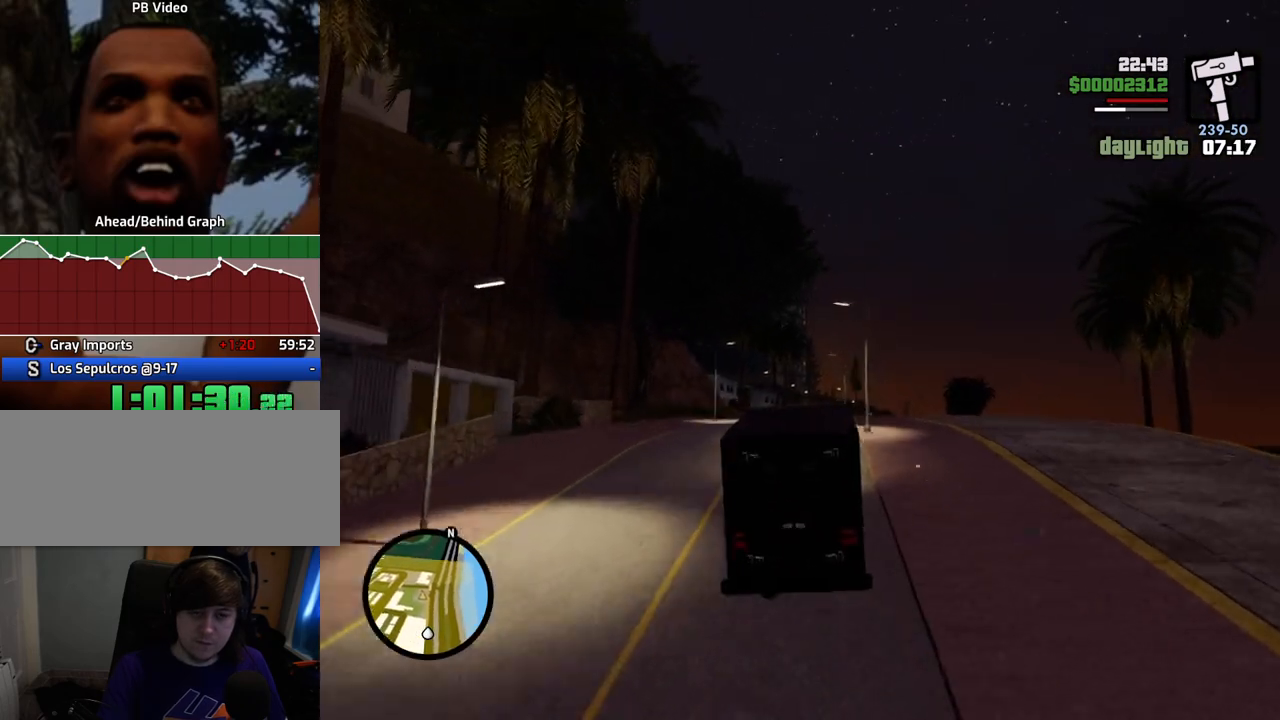
{"keys": ["w"], "mouse": [], "events": []}
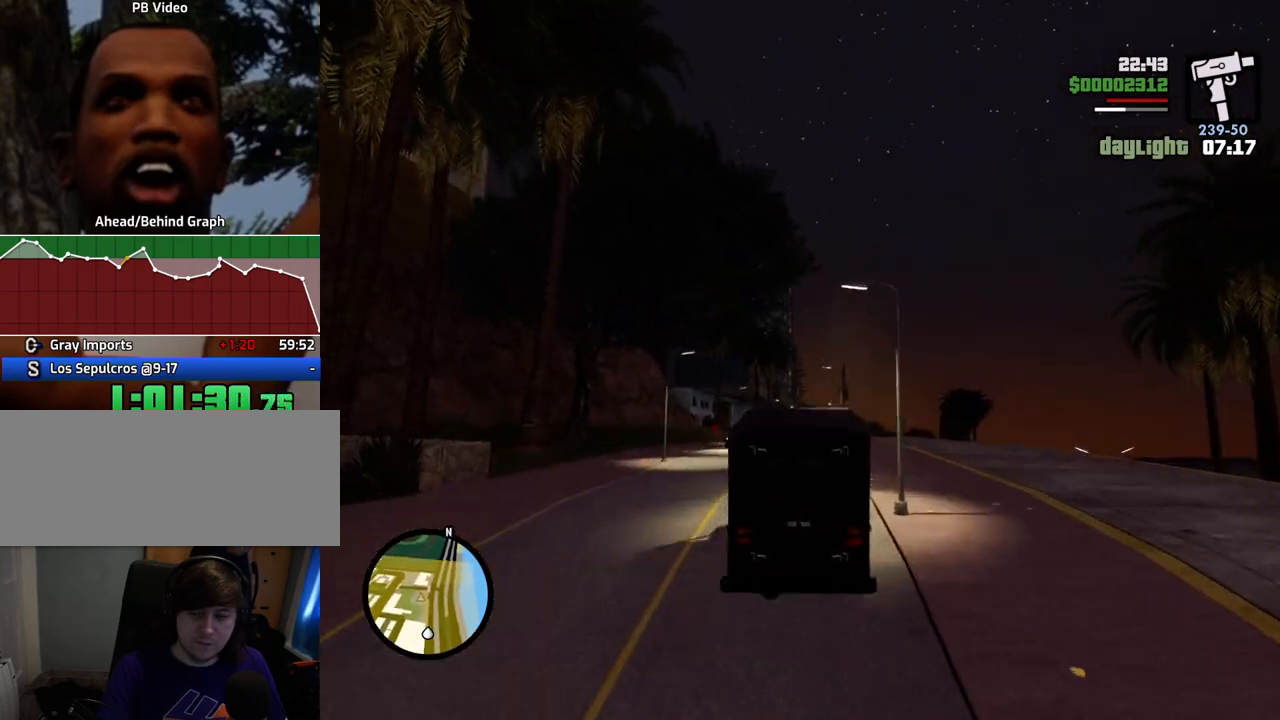
{"keys": ["w"], "mouse": [], "events": []}
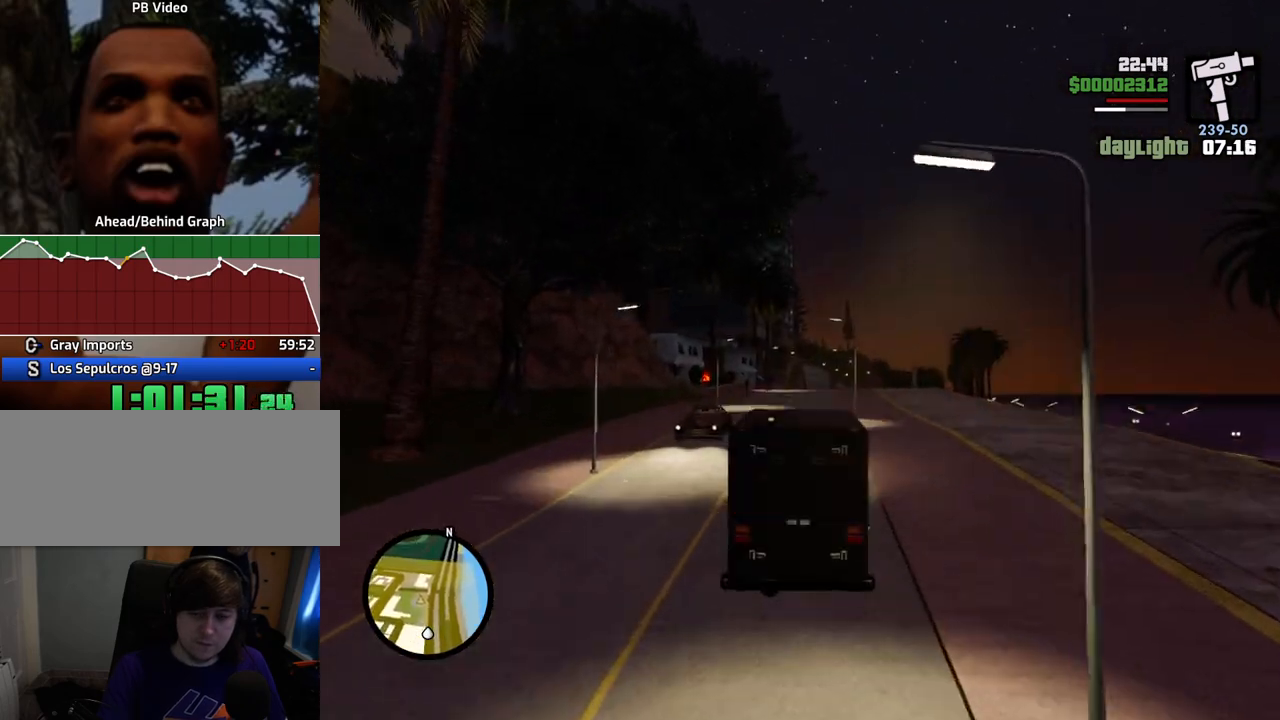
{"keys": ["w"], "mouse": [], "events": []}
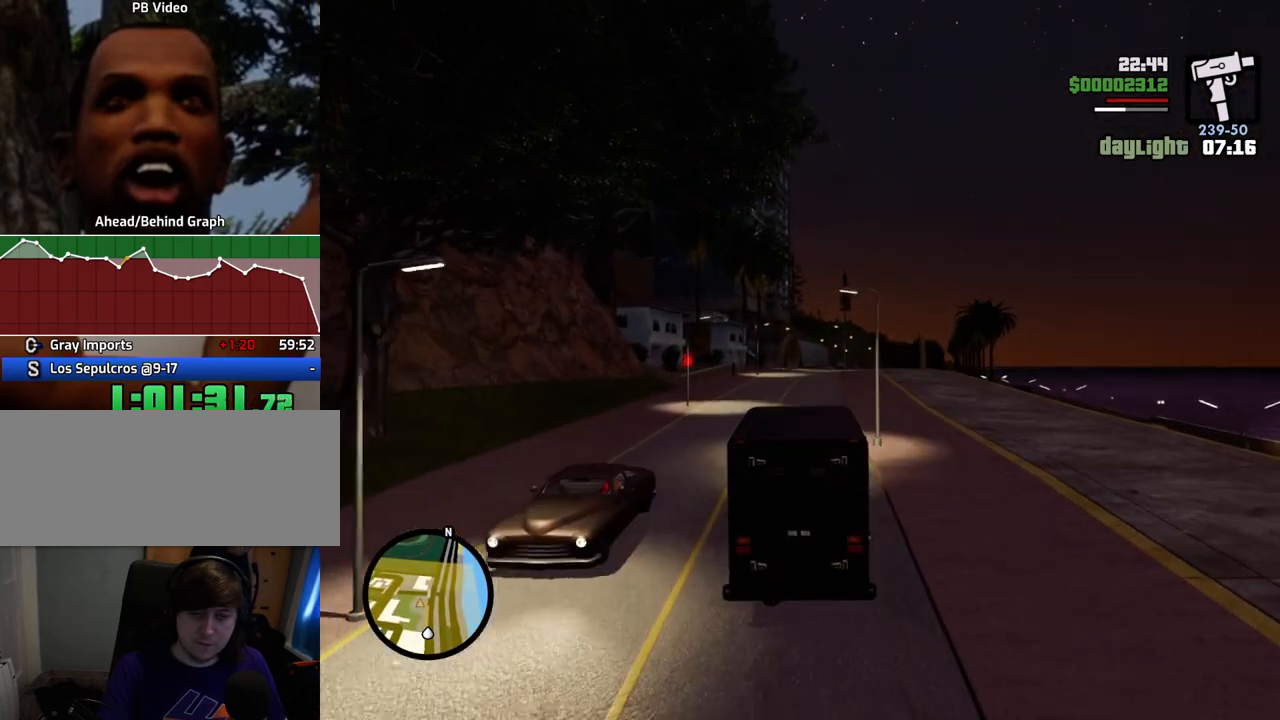
{"keys": ["d", "w"], "mouse": [], "events": [[401, "d", "down"]]}
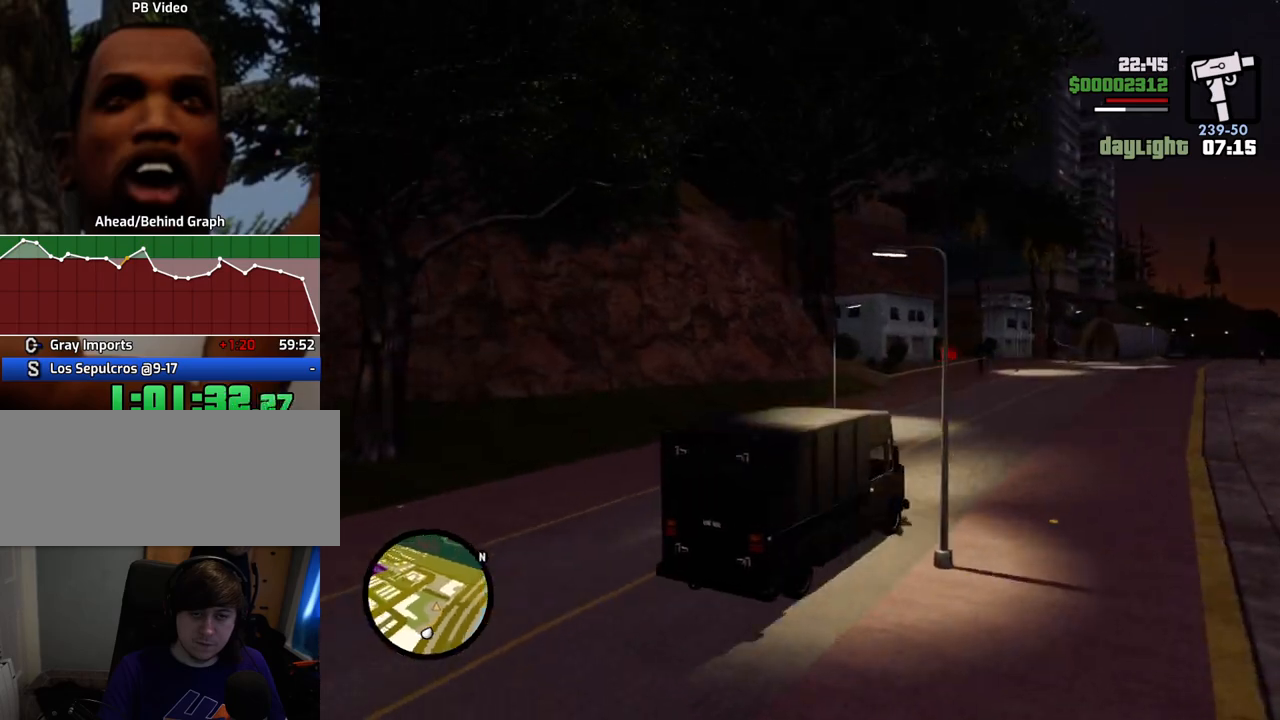
{"keys": ["d", "w"], "mouse": [], "events": [[34, "d", "up"], [418, "d", "down"]]}
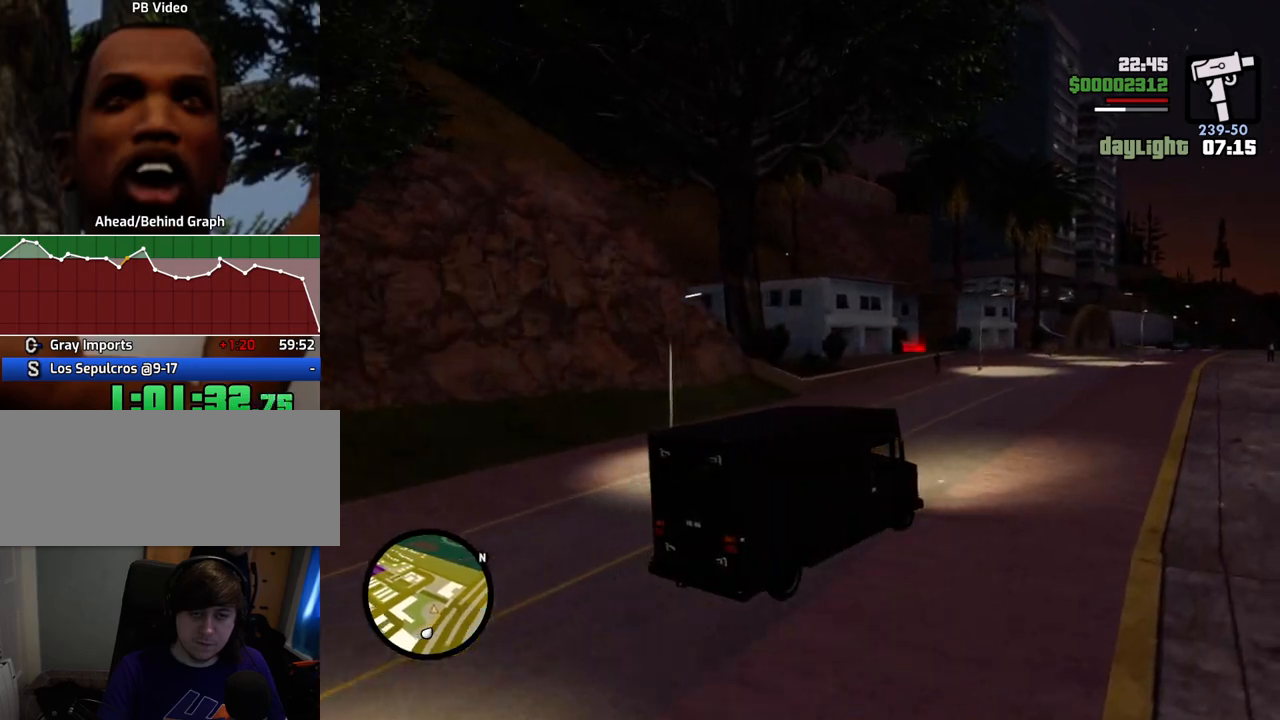
{"keys": ["a", "w"], "mouse": [], "events": [[50, "d", "up"], [334, "a", "down"]]}
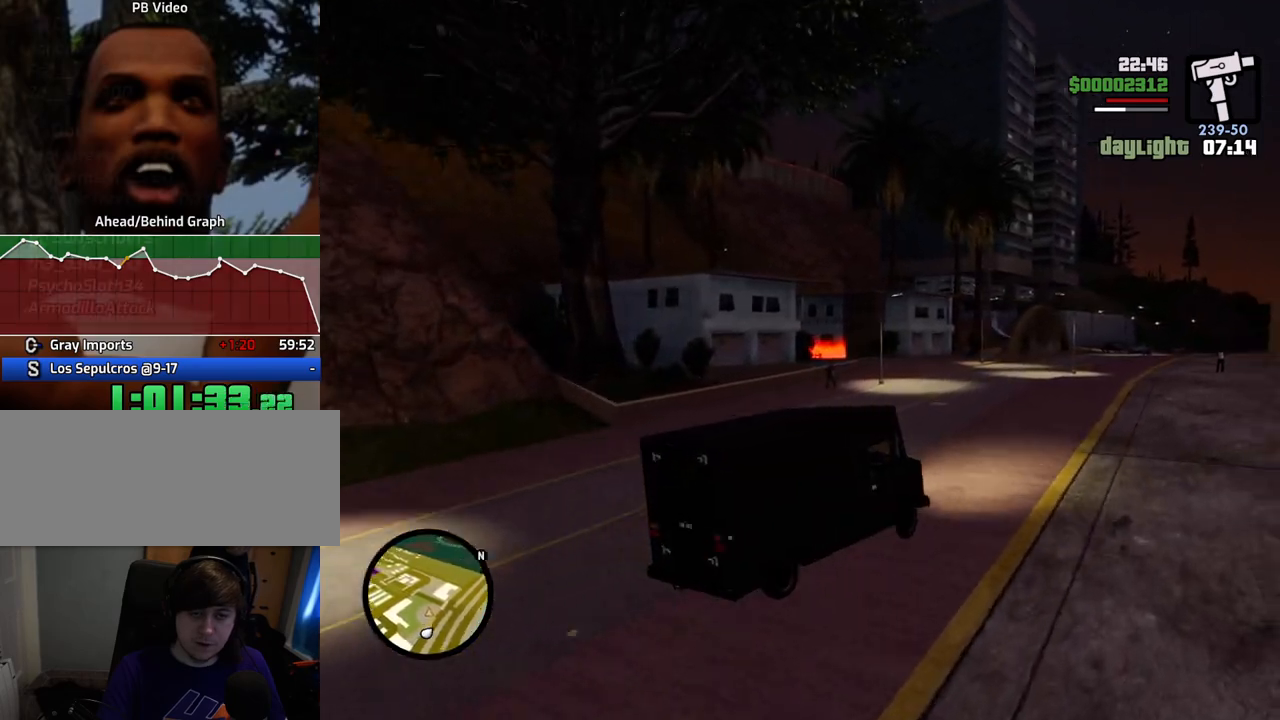
{"keys": ["a", "w"], "mouse": [], "events": []}
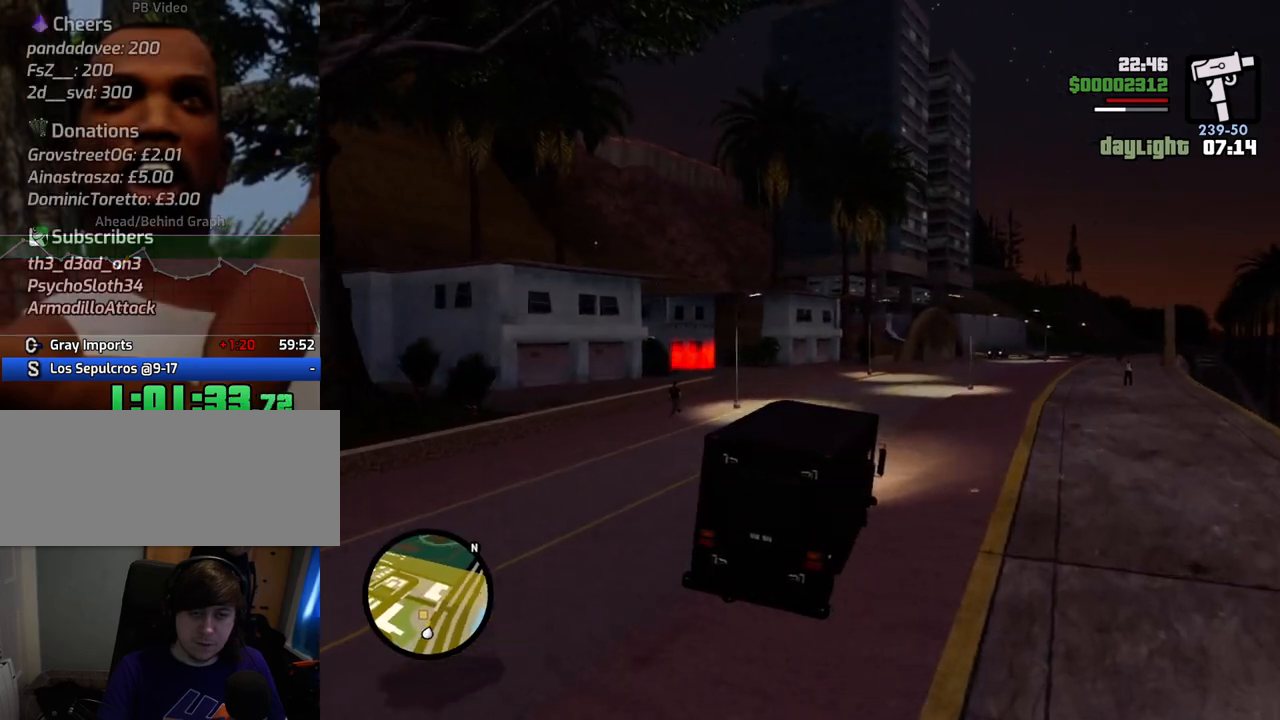
{"keys": ["w"], "mouse": [], "events": [[83, "a", "up"]]}
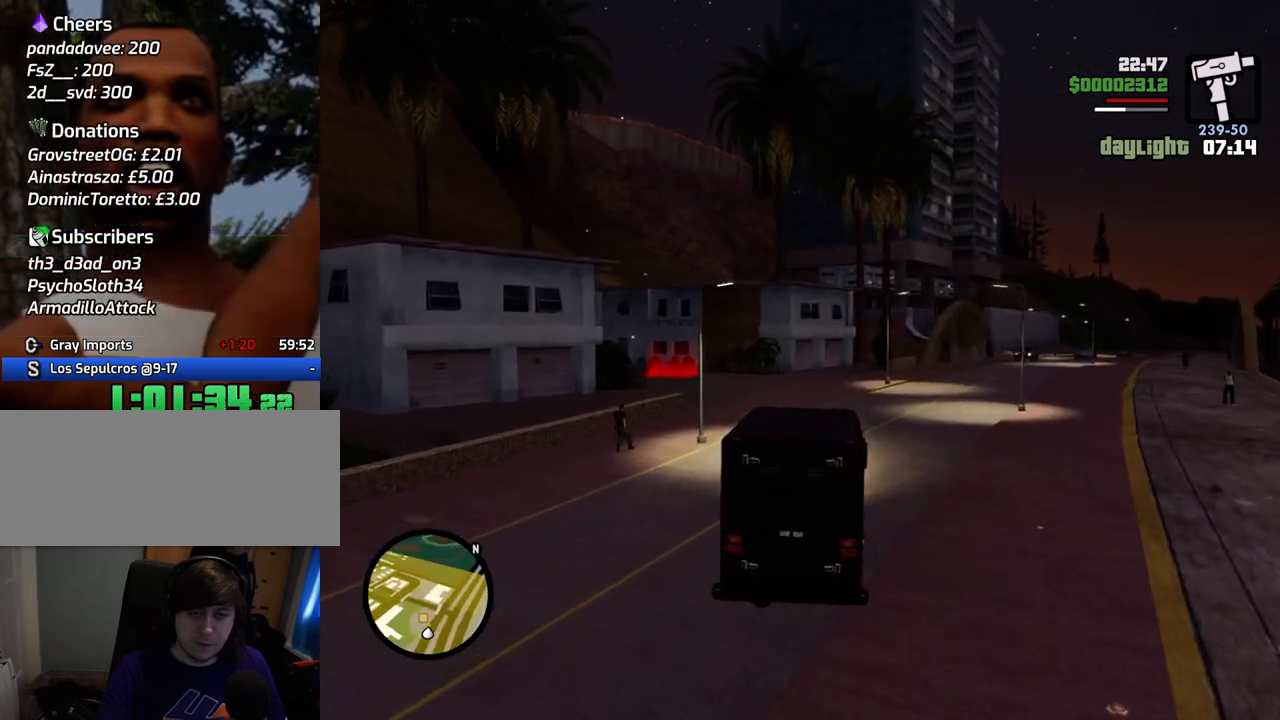
{"keys": ["a", "w"], "mouse": [], "events": [[50, "a", "down"], [234, "a", "up"], [434, "a", "down"]]}
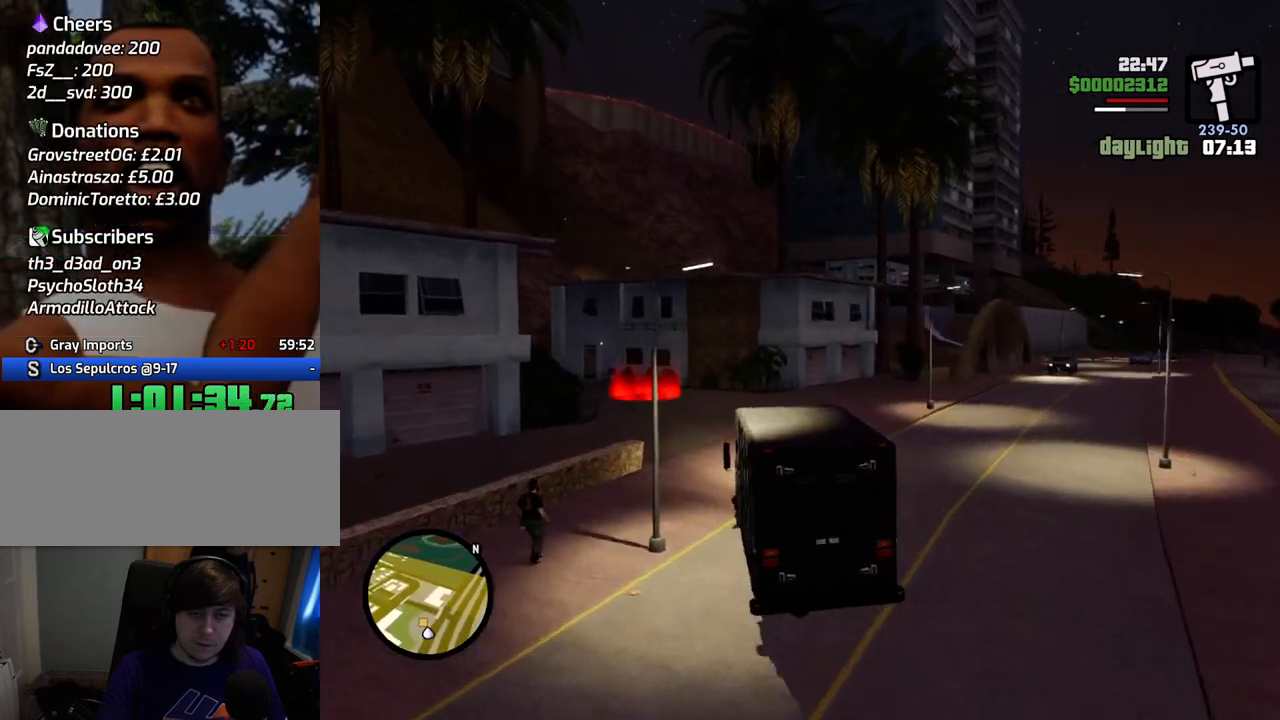
{"keys": ["w"], "mouse": [], "events": [[217, "a", "up"]]}
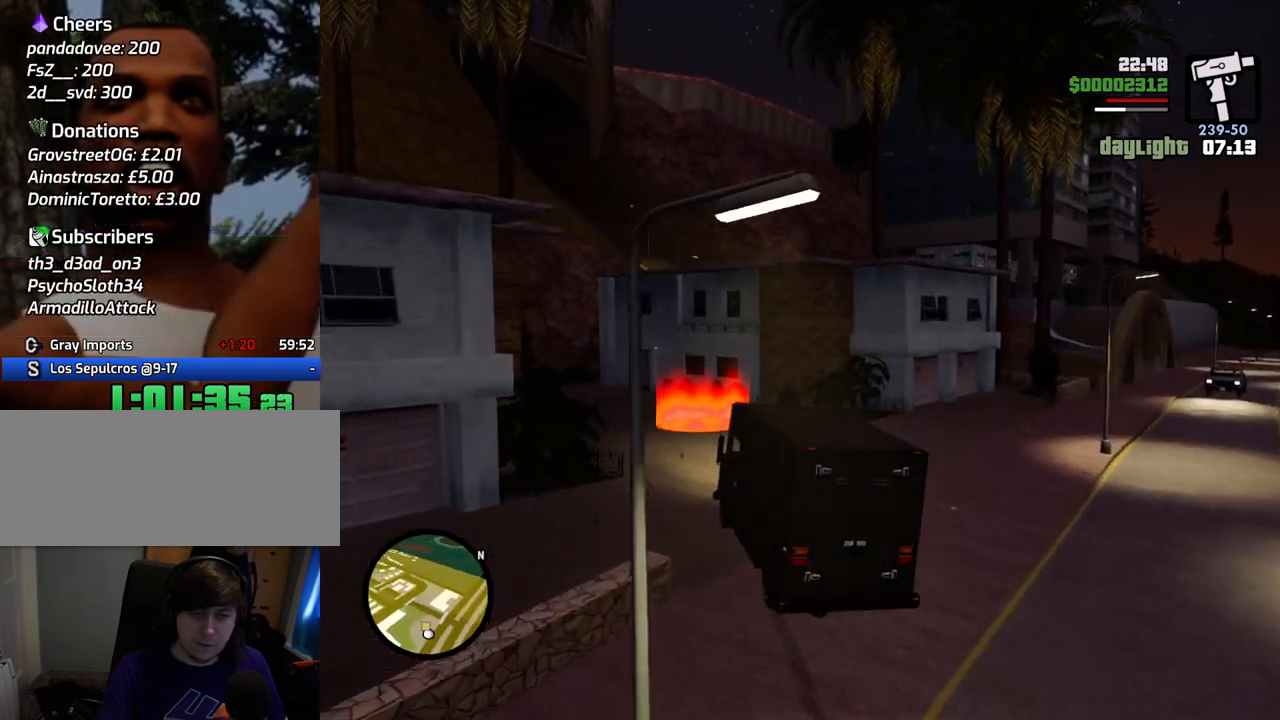
{"keys": ["space", "w"], "mouse": [], "events": [[451, "space", "down"]]}
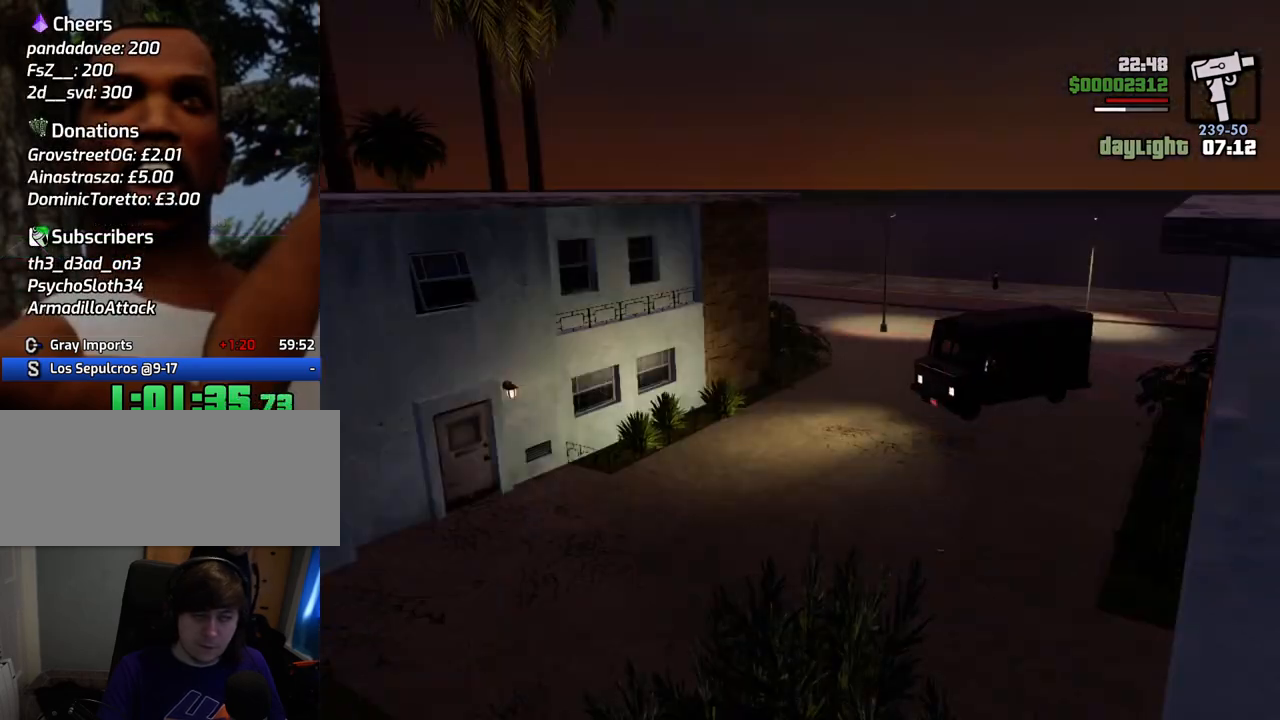
{"keys": ["space", "w"], "mouse": [], "events": [[50, "space", "up"], [200, "space", "down"], [250, "space", "up"], [384, "space", "down"]]}
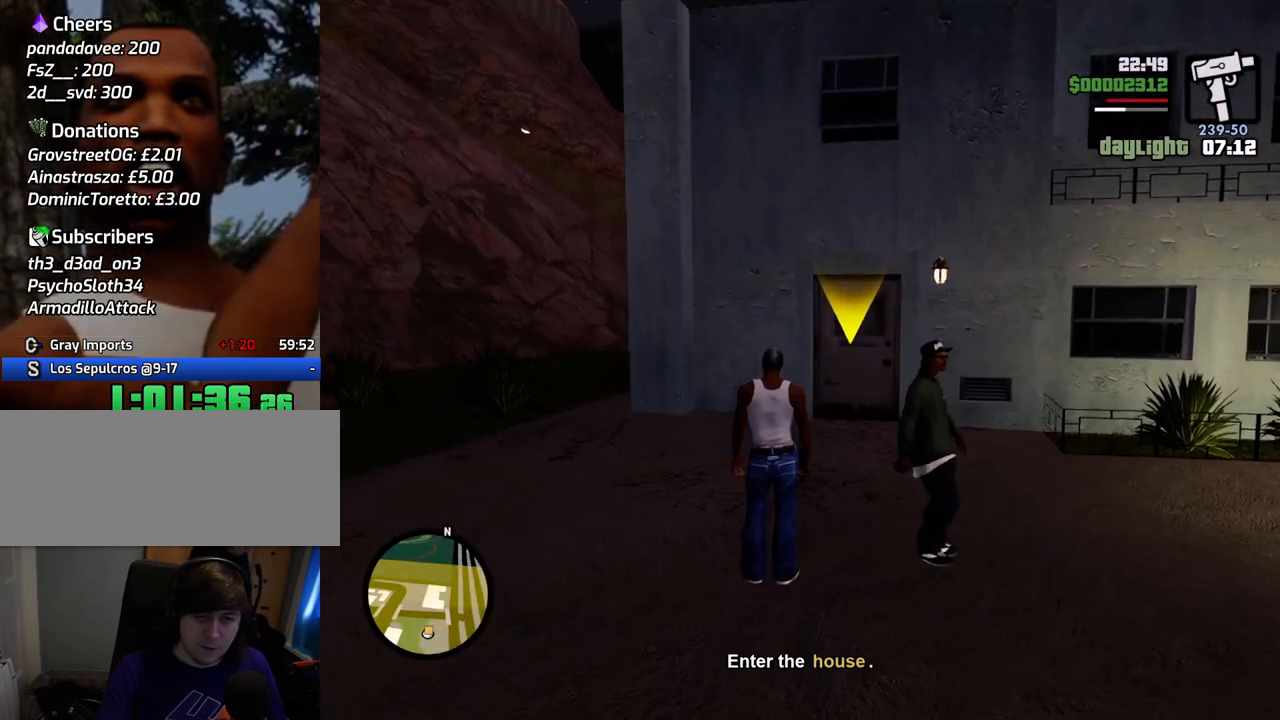
{"keys": ["space", "w"], "mouse": [], "events": [[17, "space", "up"], [117, "w", "up"], [167, "d", "down"], [217, "space", "down"], [251, "w", "down"], [301, "d", "up"]]}
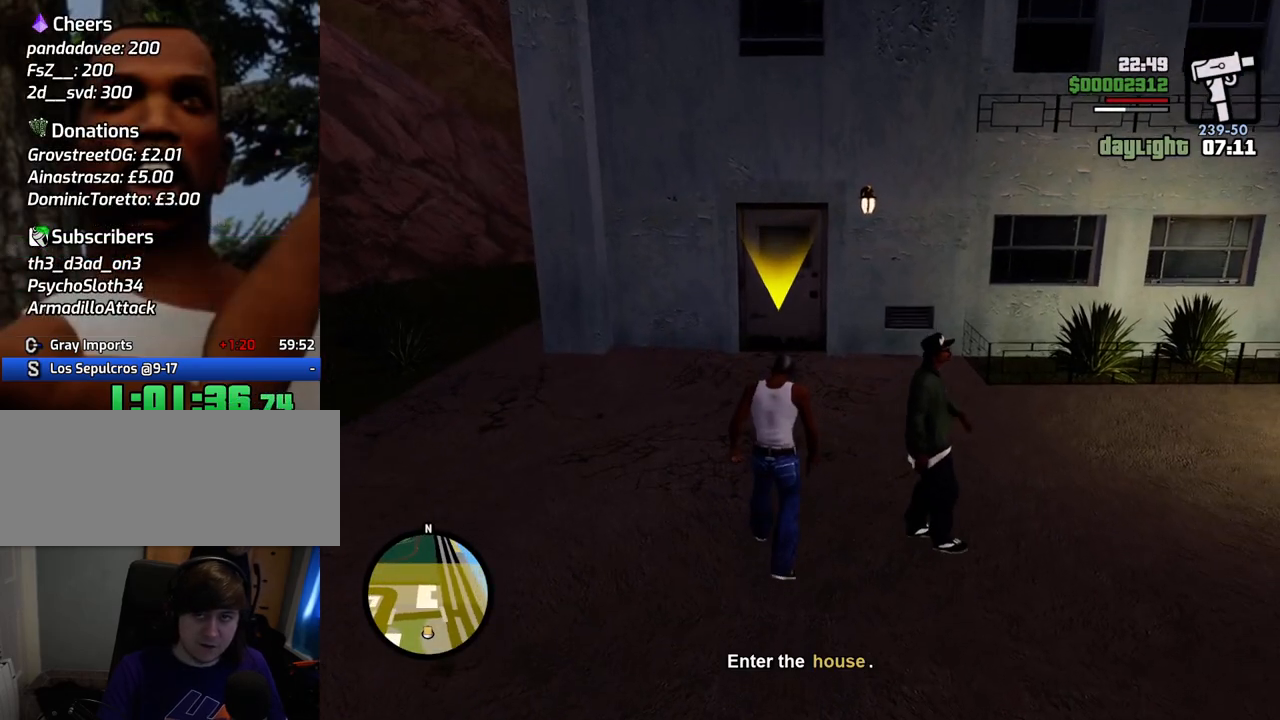
{"keys": ["space", "w"], "mouse": [], "events": []}
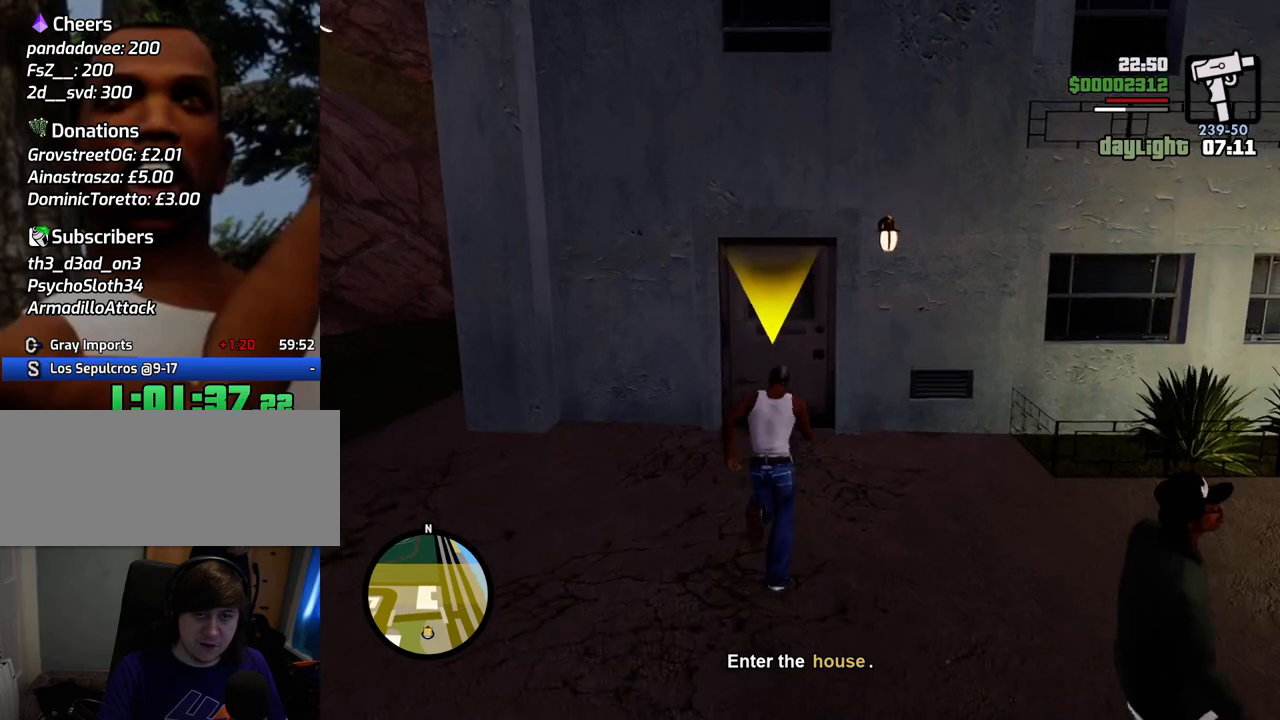
{"keys": [], "mouse": [], "events": [[51, "mouse_wheel_up", "down"], [101, "mouse_wheel_up", "up"], [485, "space", "up"], [485, "w", "up"]]}